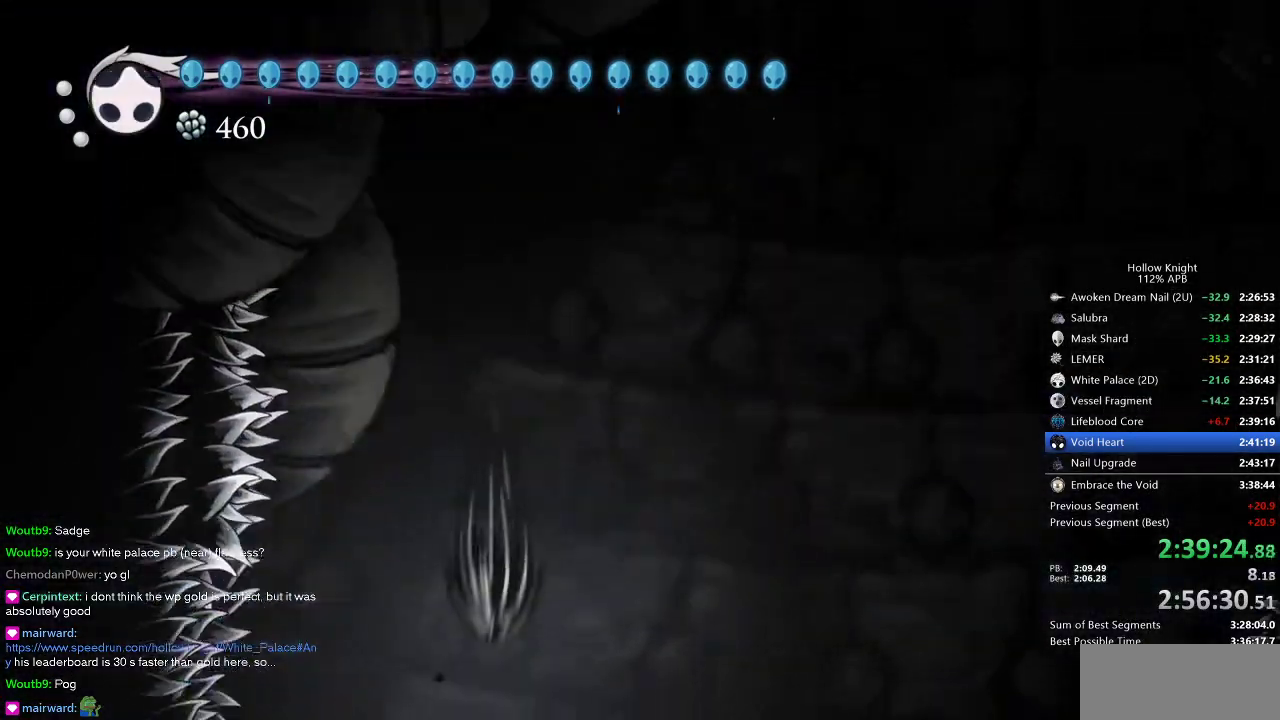
Gameplay with keyboard; each line is a JSON object with the keys held at the frame after it. "events" lists presses ("down") and releases ("up") of "cdash", "dash", "dnail", "down", "heal", "inv", "jump", "left", "nail", "right", "spell" and "up" between this image and that frame as [ms after this image, input, new state], when the widget could be followed in between. No other keys are recorded. Mouse input is not recorded. Key names are as the overlay labels them; some are game actions (e.g. jump) rather than physical keys.
{"keys": [], "events": []}
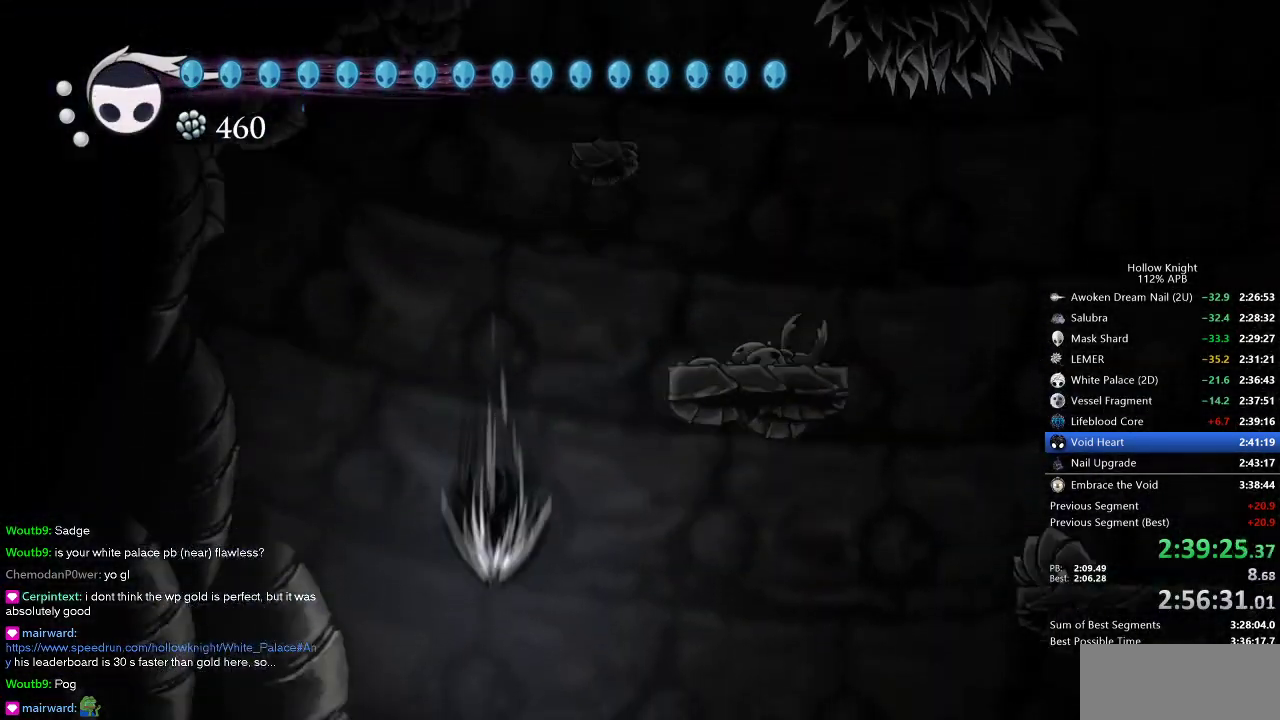
{"keys": [], "events": []}
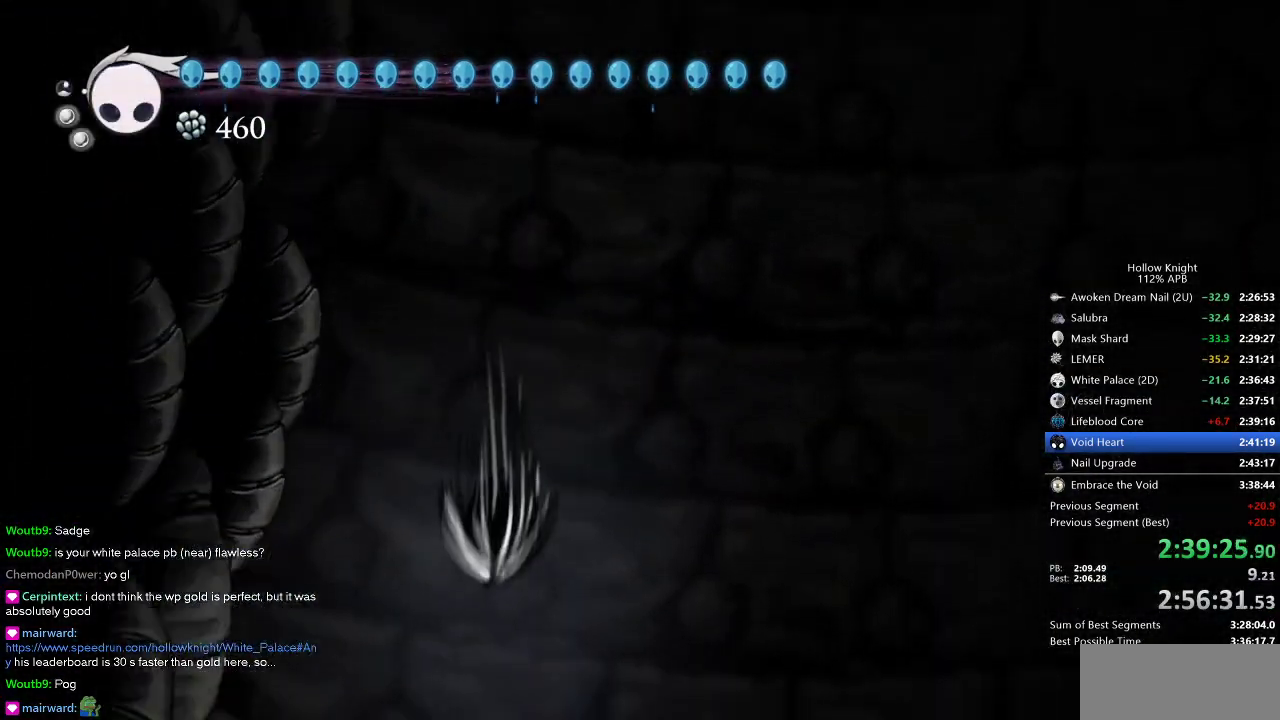
{"keys": ["right"], "events": [[84, "right", "down"]]}
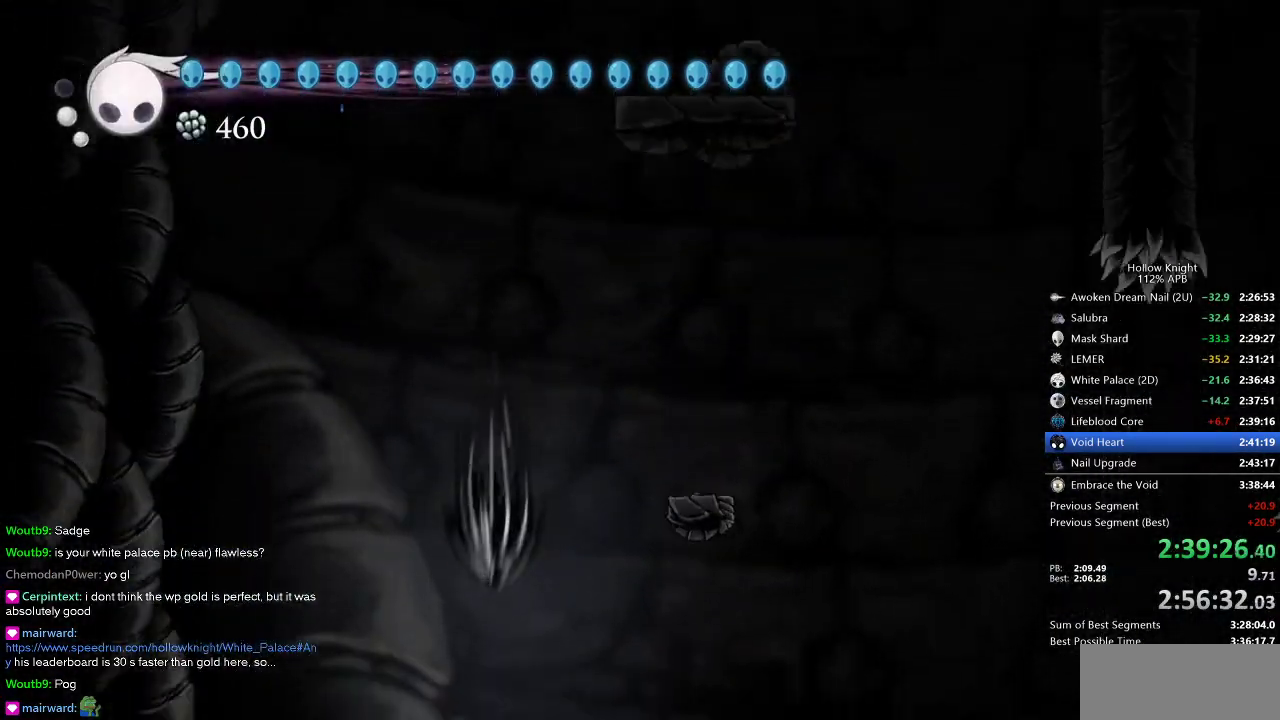
{"keys": ["right"], "events": []}
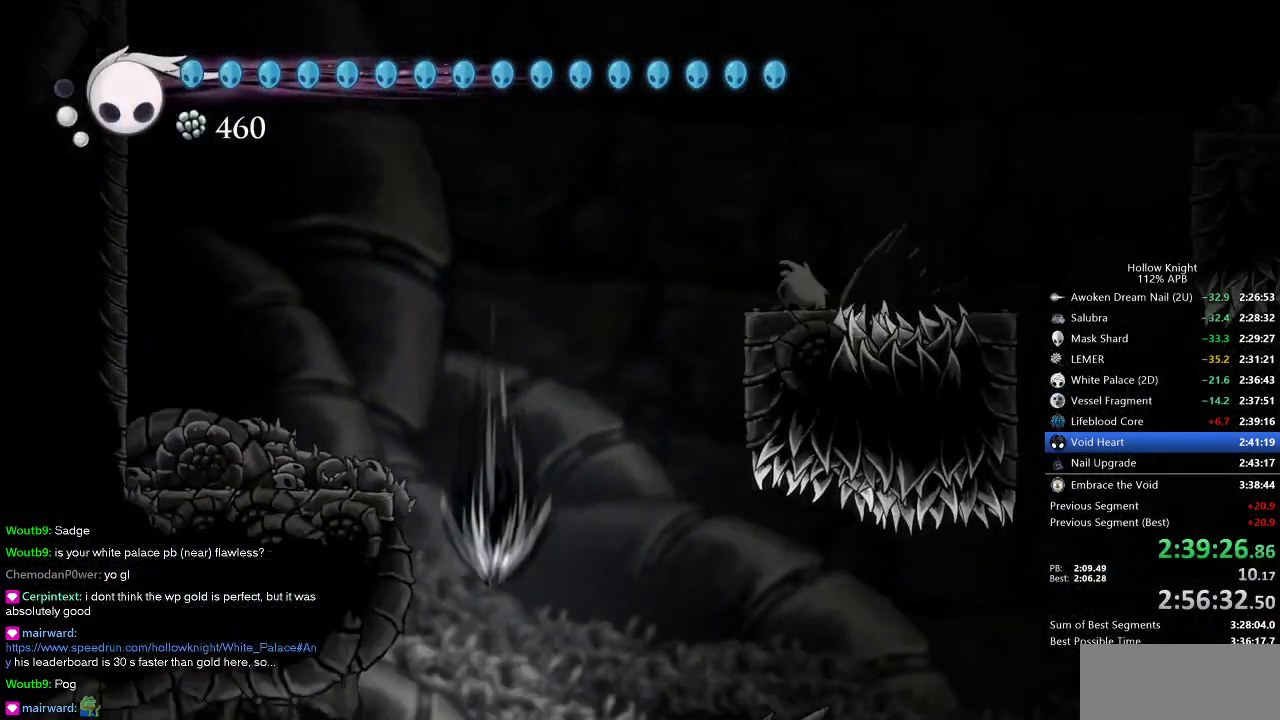
{"keys": ["right"], "events": [[17, "down", "down"], [17, "left", "down"], [50, "right", "up"], [167, "left", "up"], [167, "right", "down"], [200, "down", "up"], [350, "down", "down"], [350, "left", "down"], [350, "right", "up"], [417, "right", "down"], [450, "down", "up"], [450, "left", "up"]]}
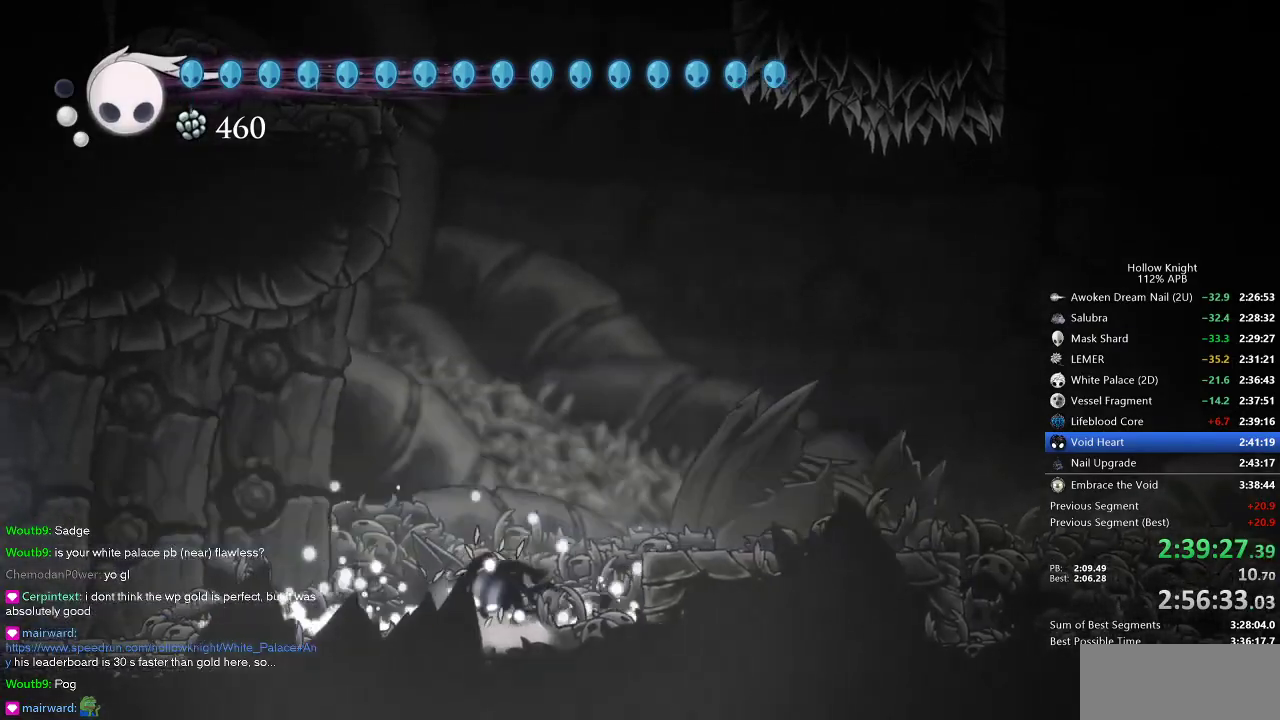
{"keys": ["right"], "events": [[84, "down", "down"], [84, "left", "down"], [84, "right", "up"], [134, "down", "up"], [134, "left", "up"], [134, "right", "down"], [267, "right", "up"], [367, "right", "down"]]}
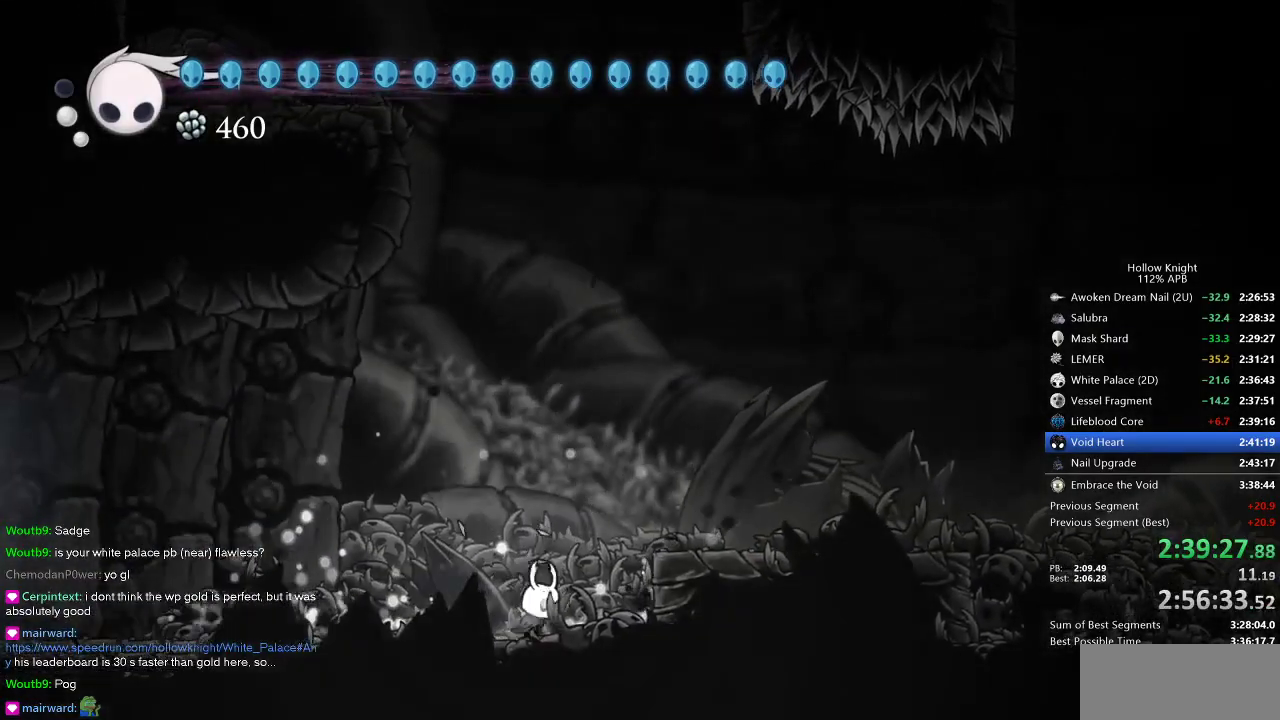
{"keys": ["right"], "events": [[84, "jump", "down"], [234, "dash", "down"], [284, "jump", "up"], [334, "dash", "up"]]}
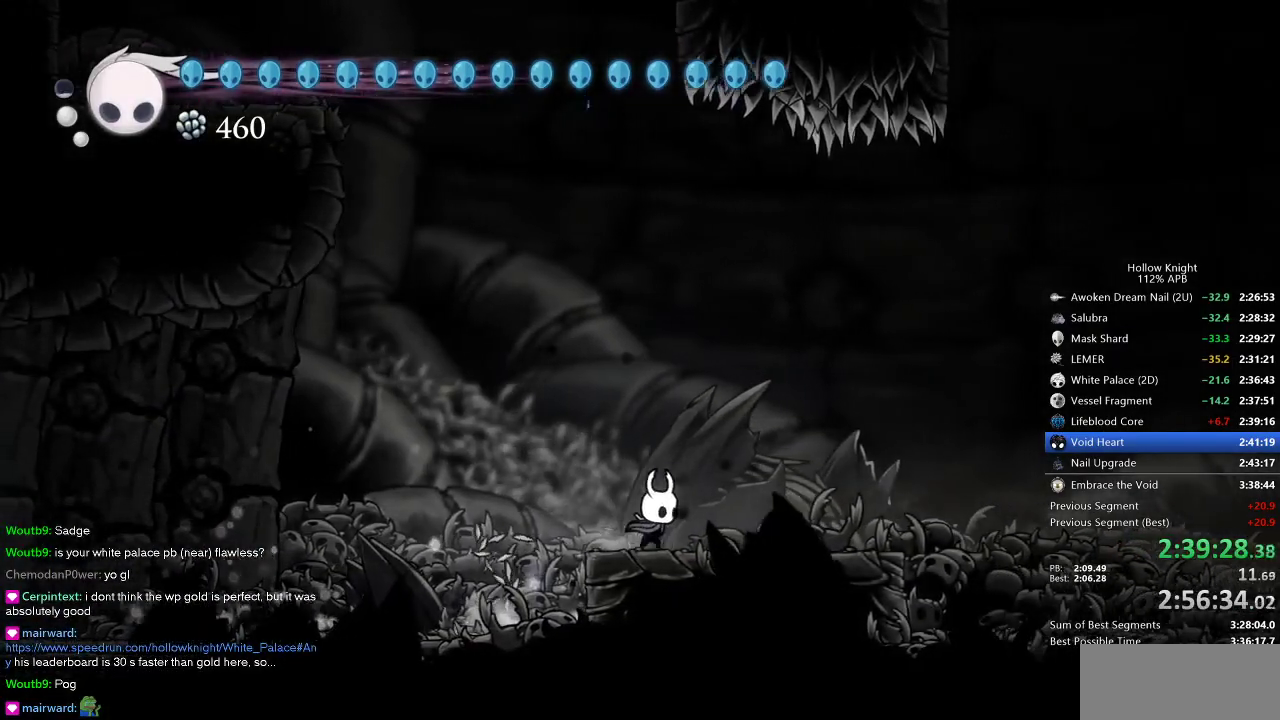
{"keys": ["right"], "events": [[100, "dash", "down"], [200, "dash", "up"]]}
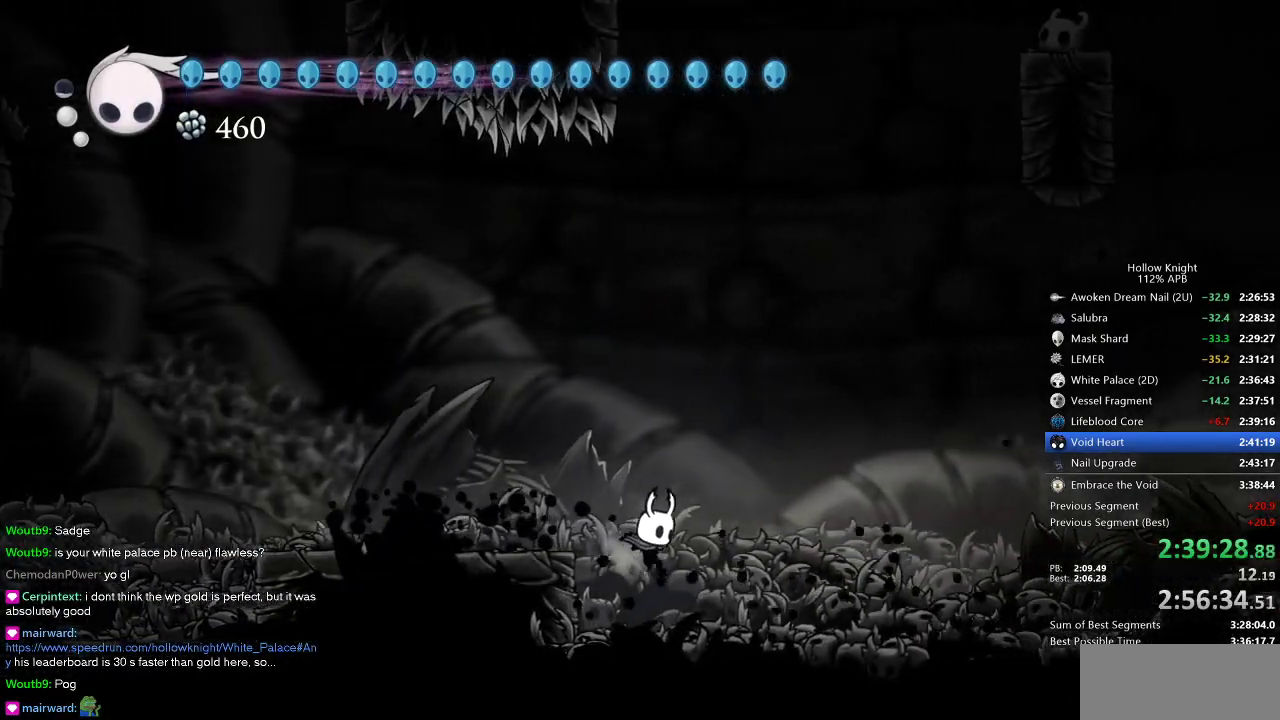
{"keys": ["left", "right"], "events": [[500, "left", "down"]]}
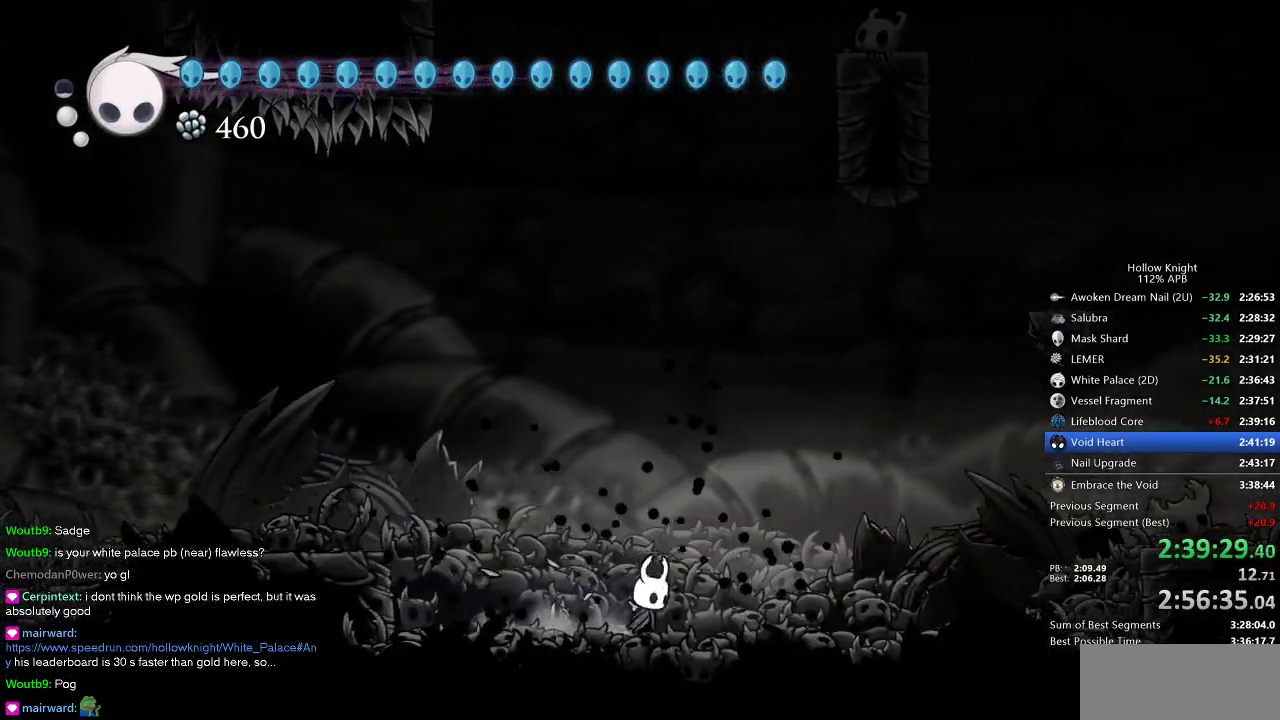
{"keys": [], "events": [[50, "right", "up"], [100, "left", "up"]]}
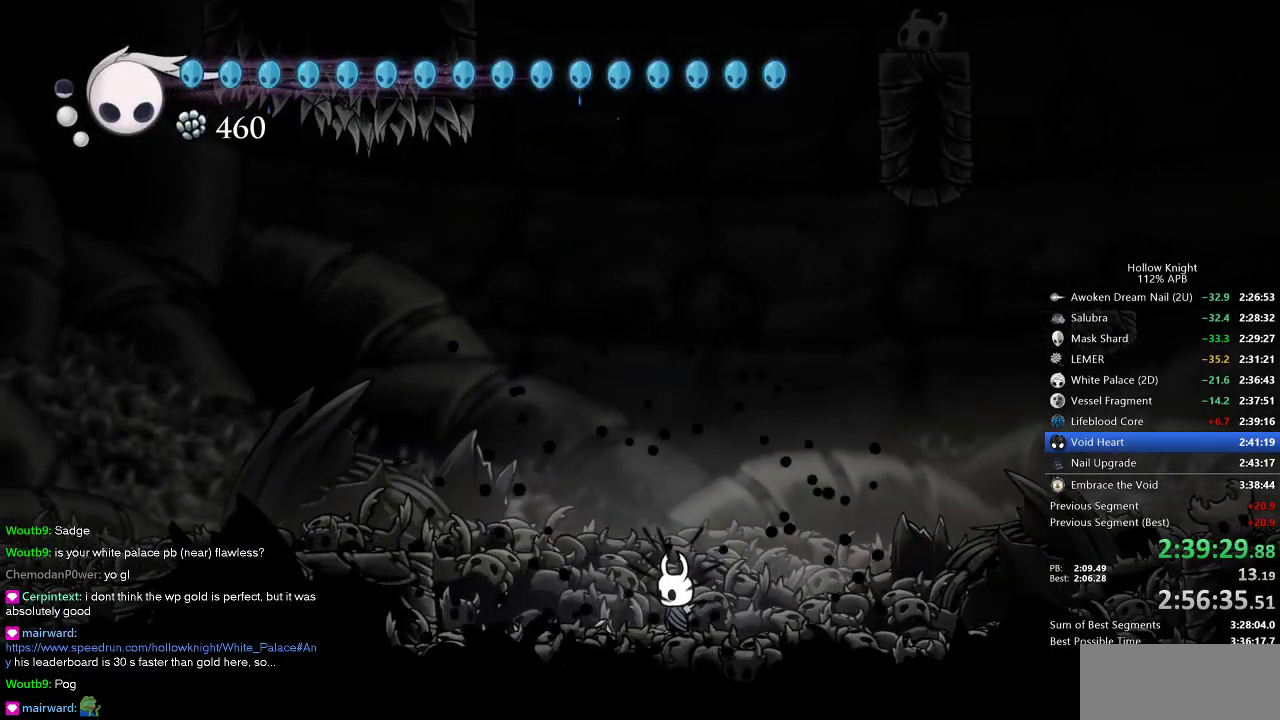
{"keys": [], "events": []}
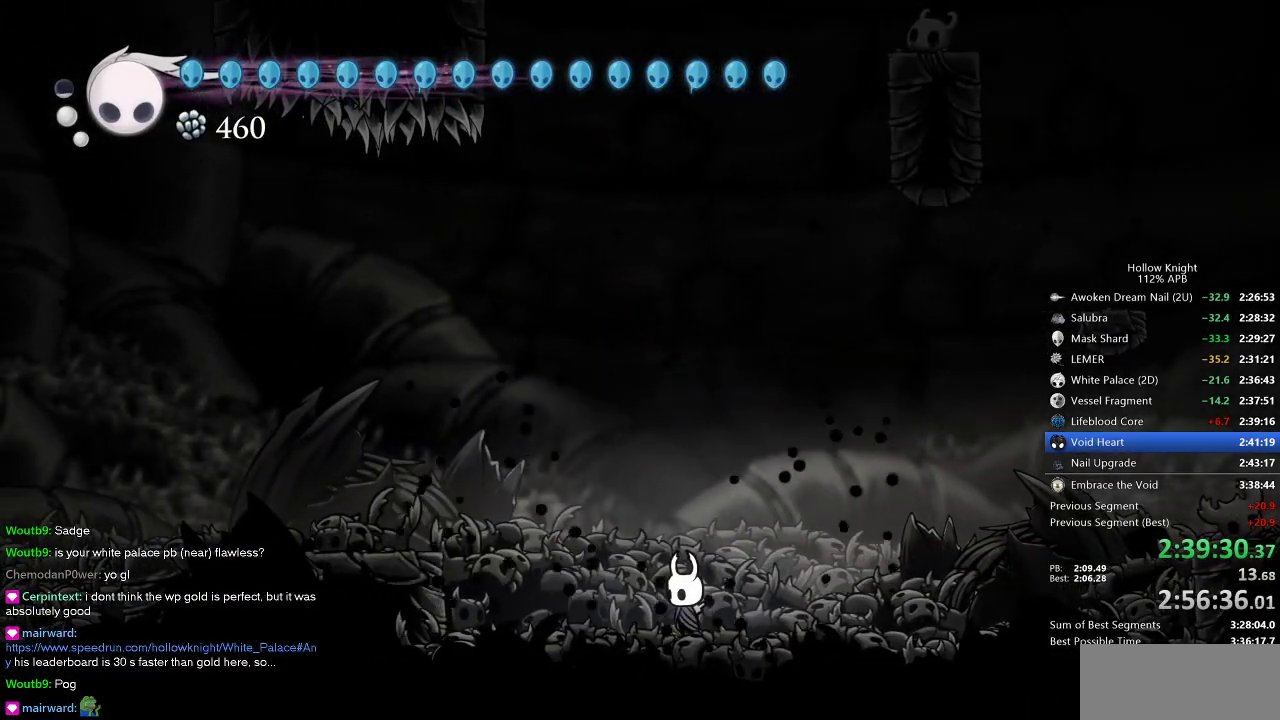
{"keys": [], "events": []}
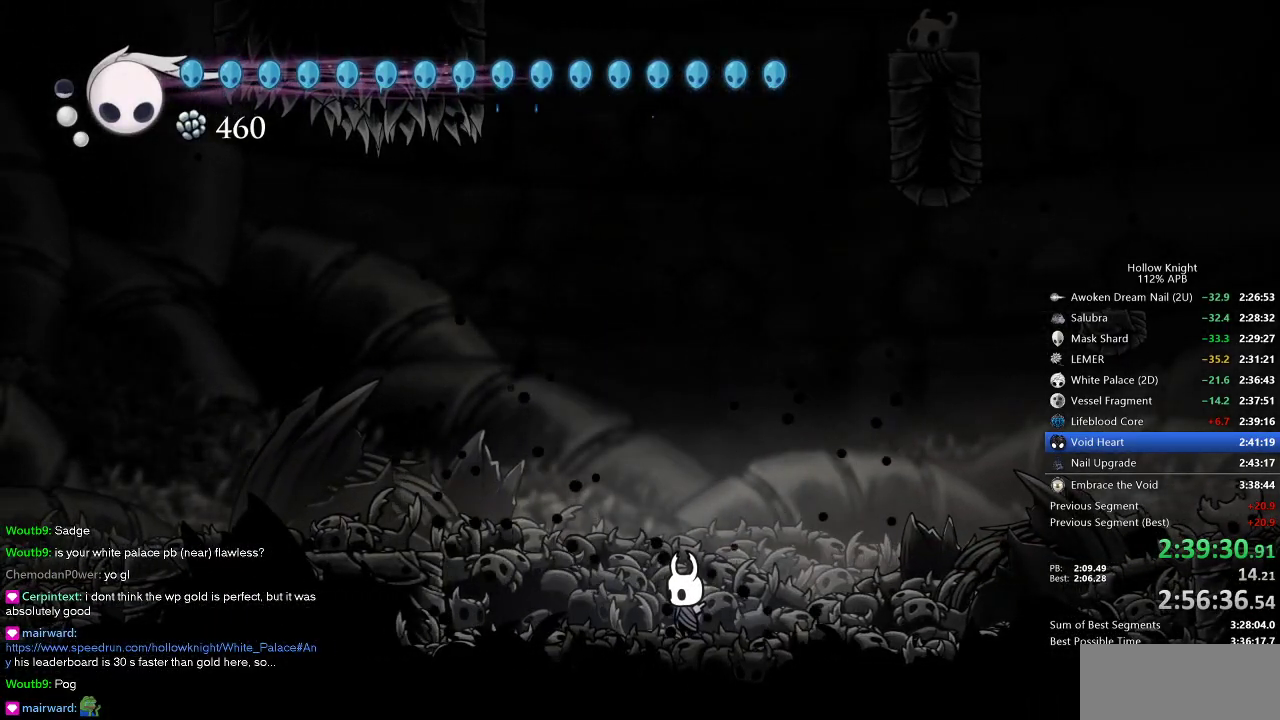
{"keys": [], "events": []}
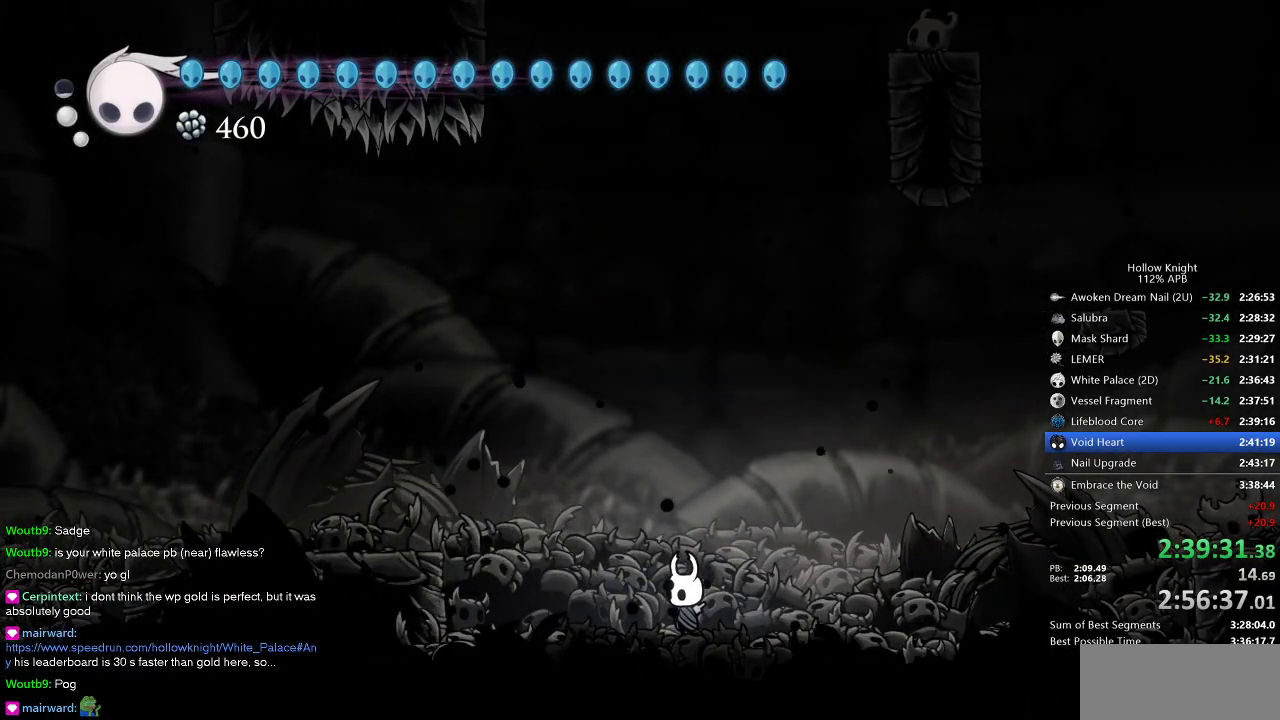
{"keys": [], "events": []}
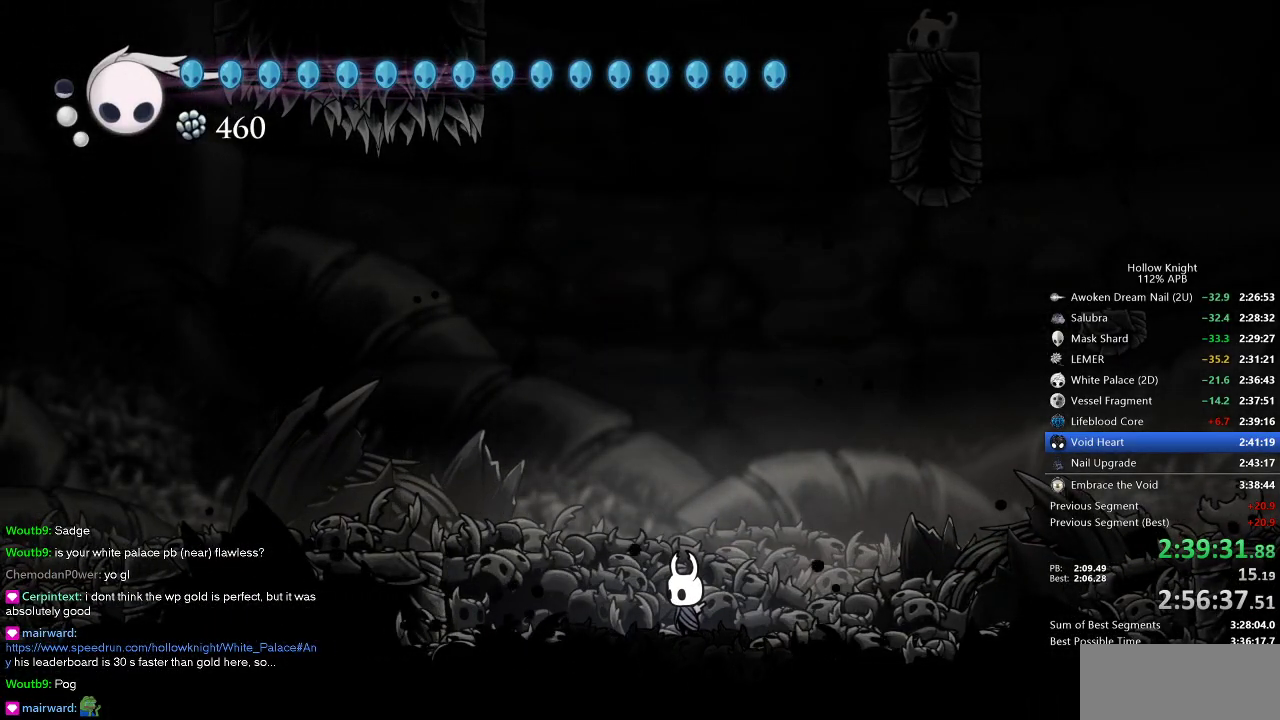
{"keys": [], "events": []}
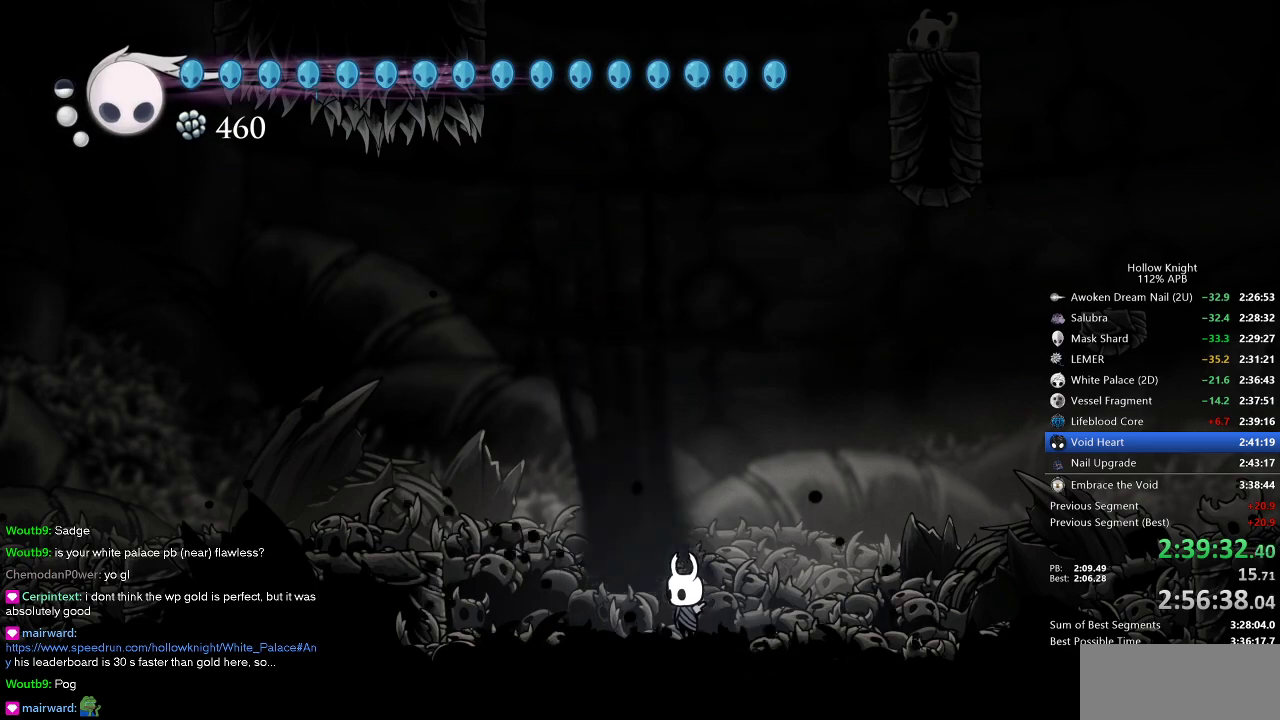
{"keys": ["down"], "events": [[334, "down", "down"], [367, "dash", "down"], [434, "dash", "up"]]}
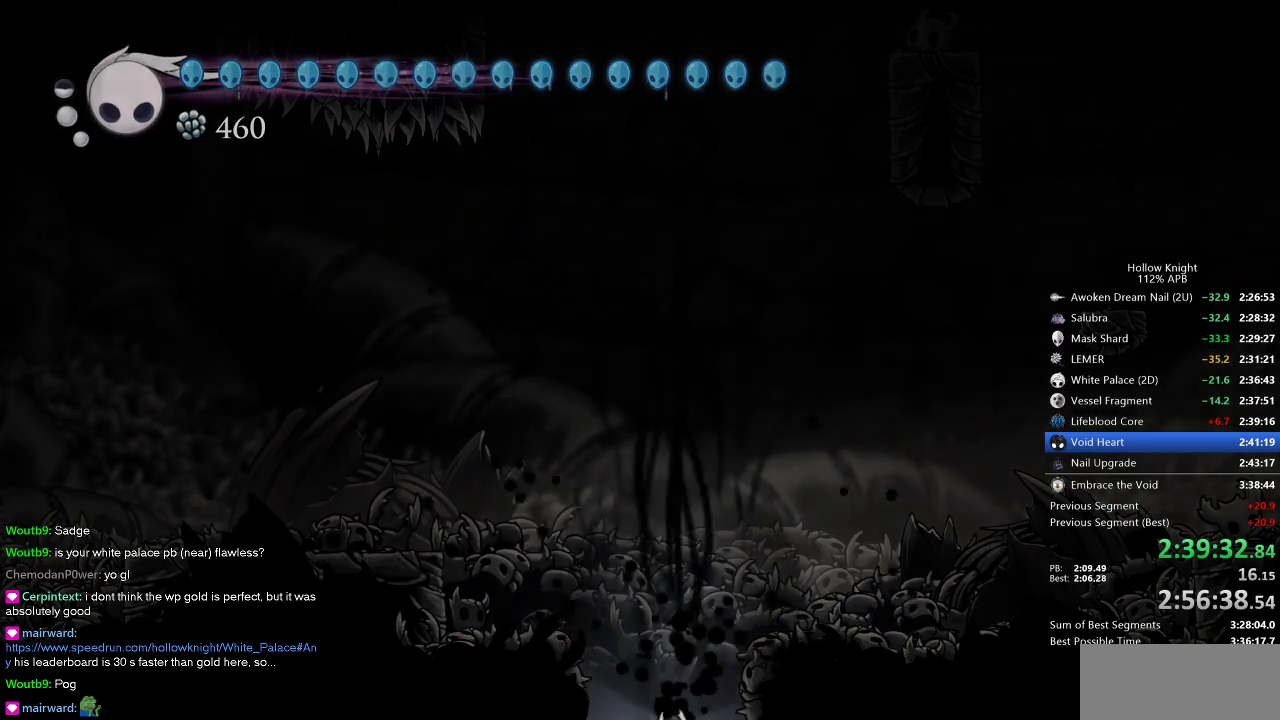
{"keys": [], "events": [[17, "dash", "down"], [117, "dash", "up"], [434, "down", "up"]]}
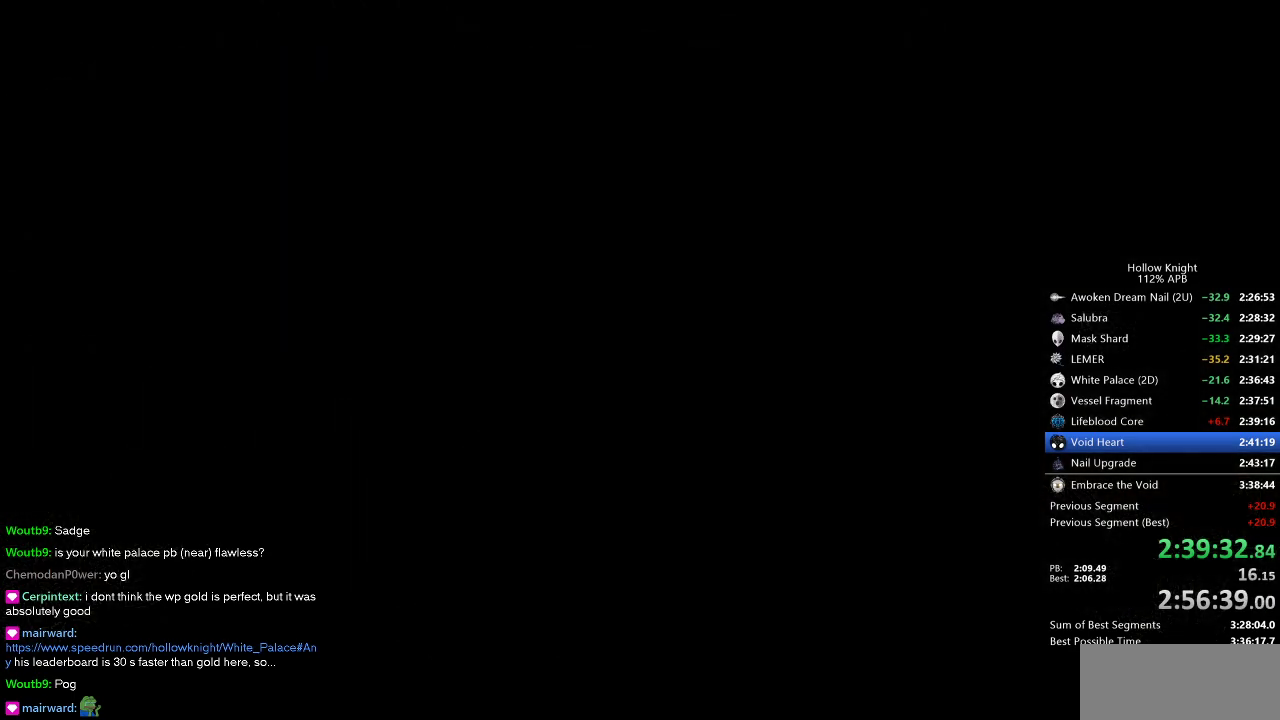
{"keys": [], "events": []}
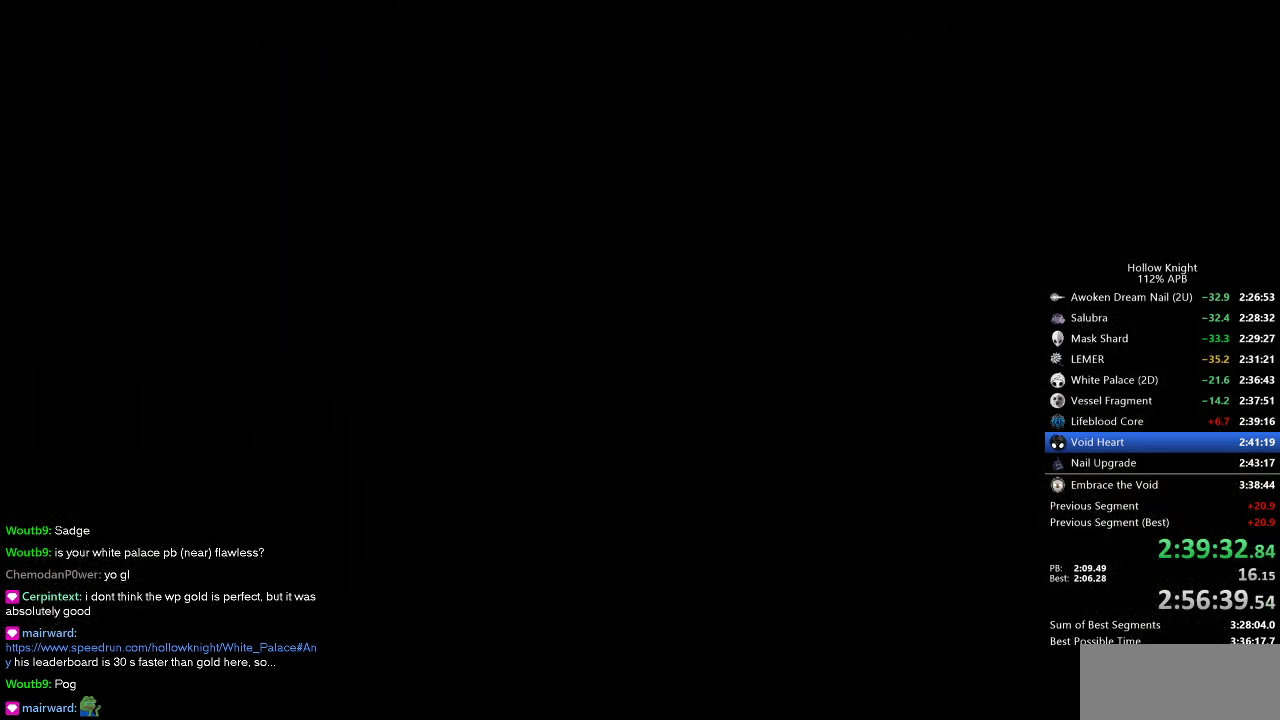
{"keys": ["left"], "events": [[467, "left", "down"]]}
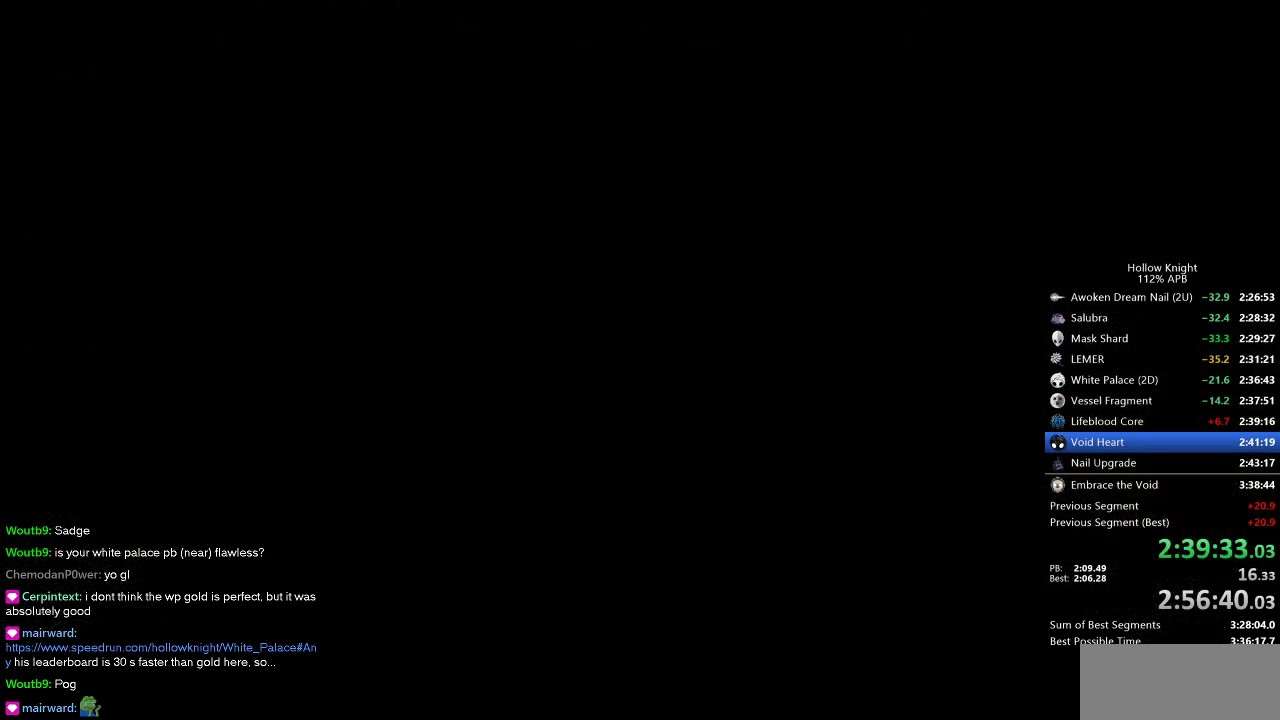
{"keys": ["left"], "events": []}
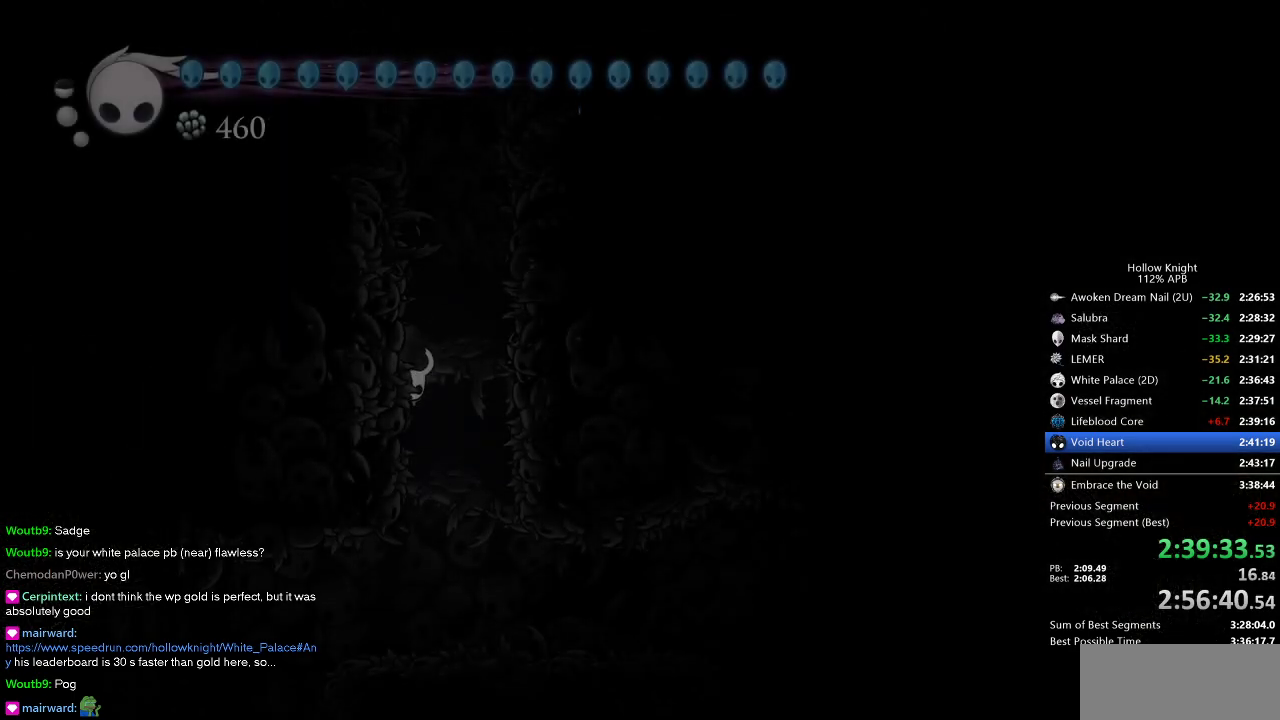
{"keys": ["left"], "events": []}
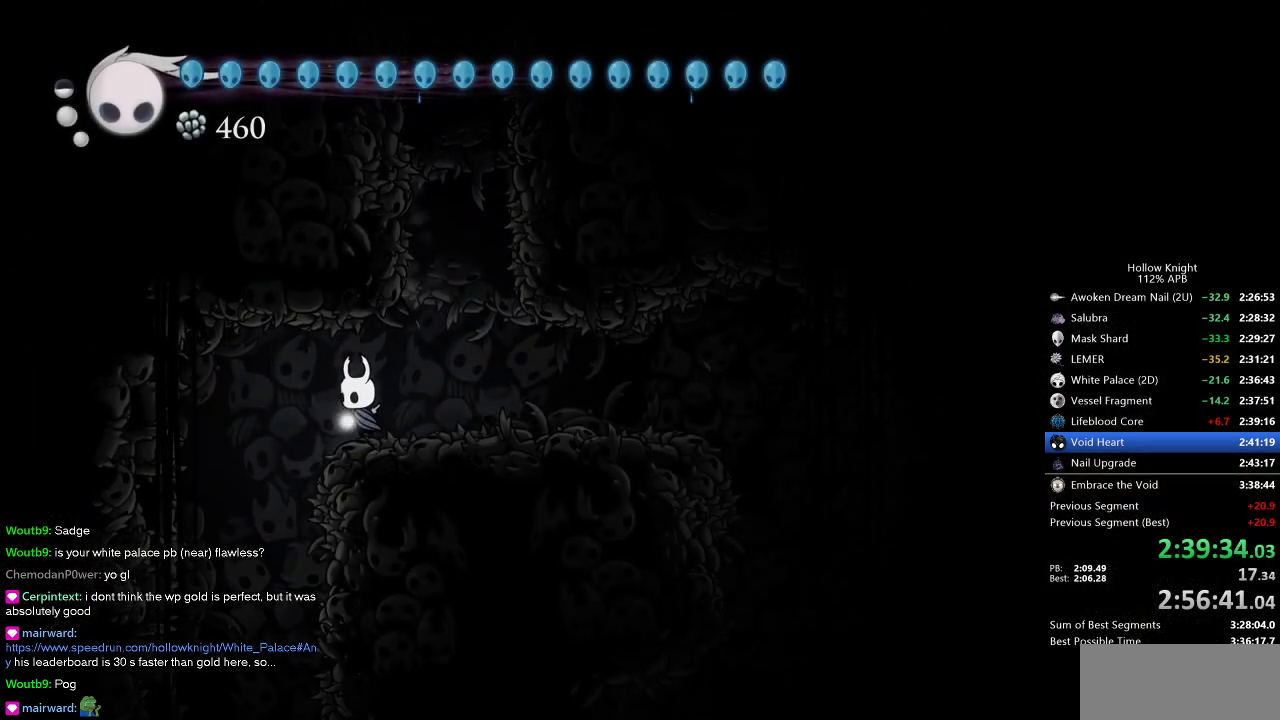
{"keys": [], "events": [[284, "left", "up"]]}
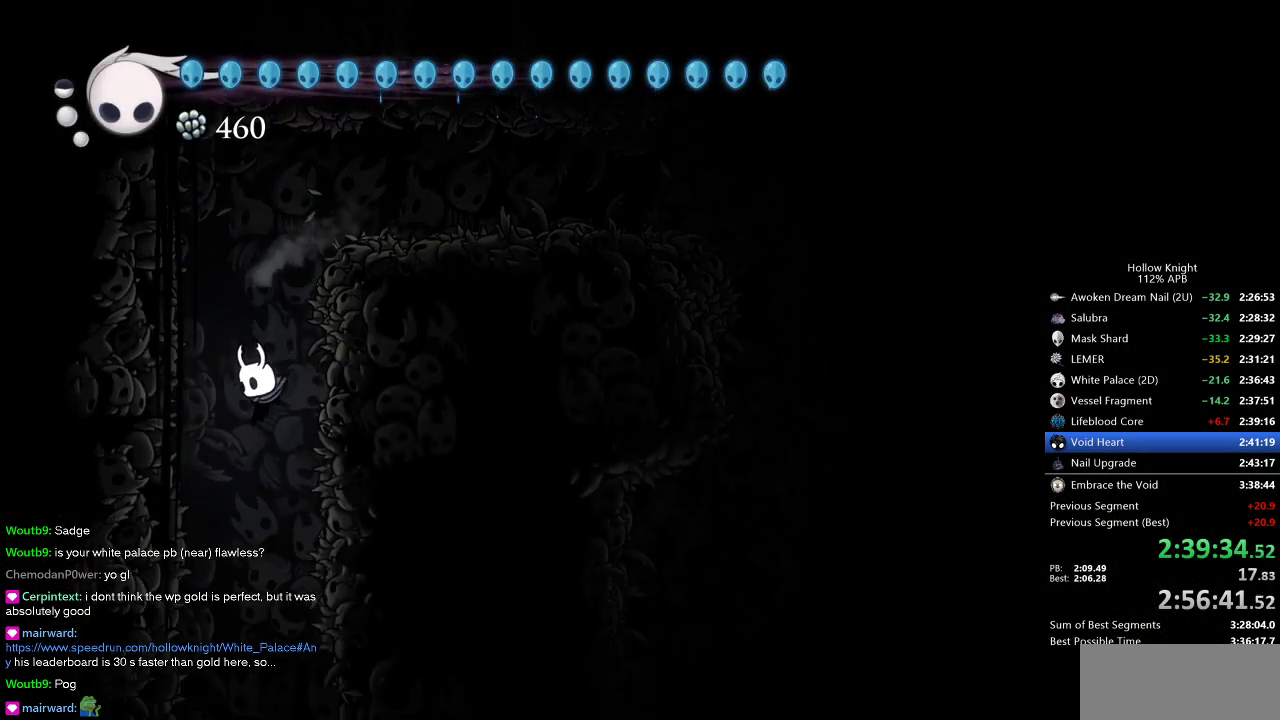
{"keys": ["left"], "events": [[484, "left", "down"]]}
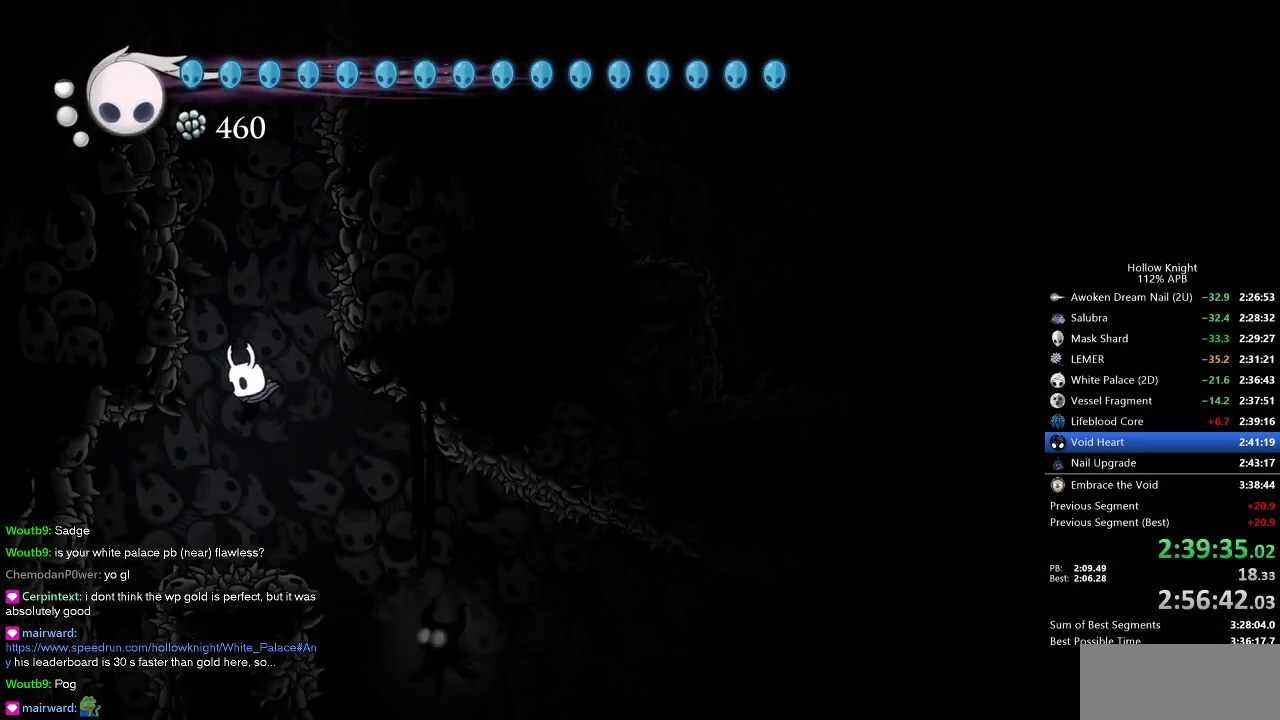
{"keys": [], "events": [[500, "left", "up"]]}
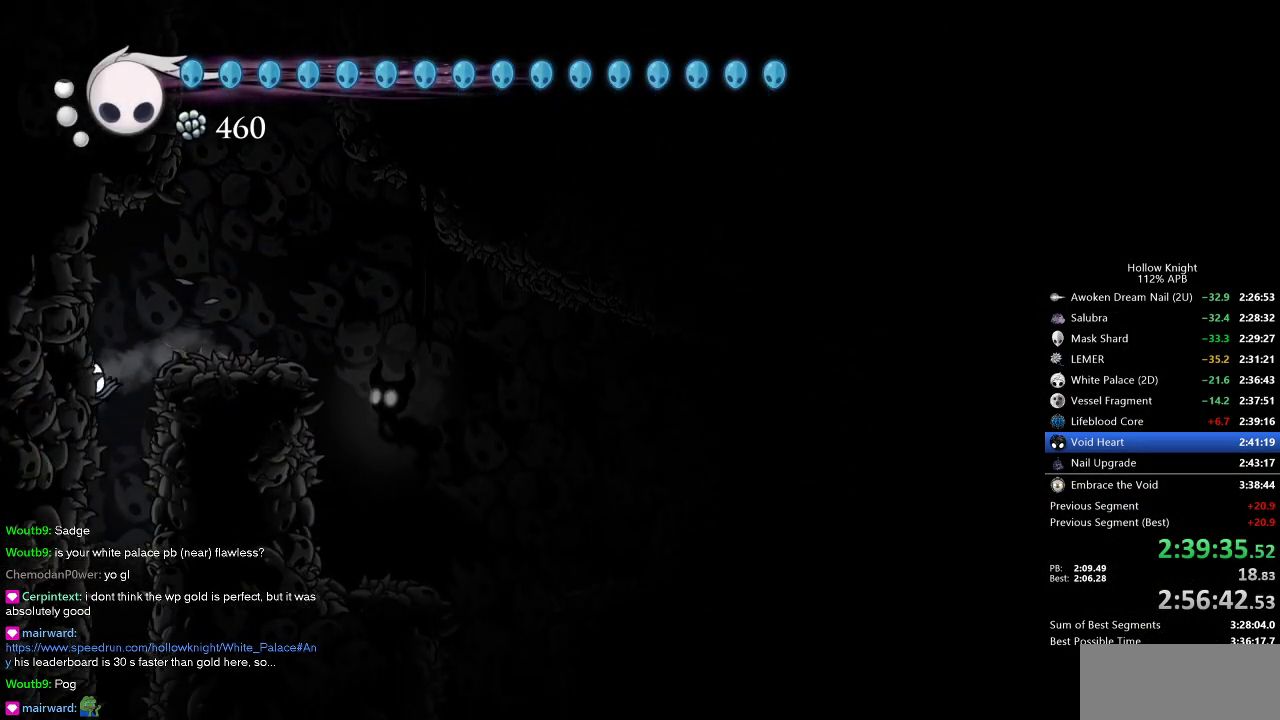
{"keys": [], "events": [[50, "right", "down"], [150, "right", "up"]]}
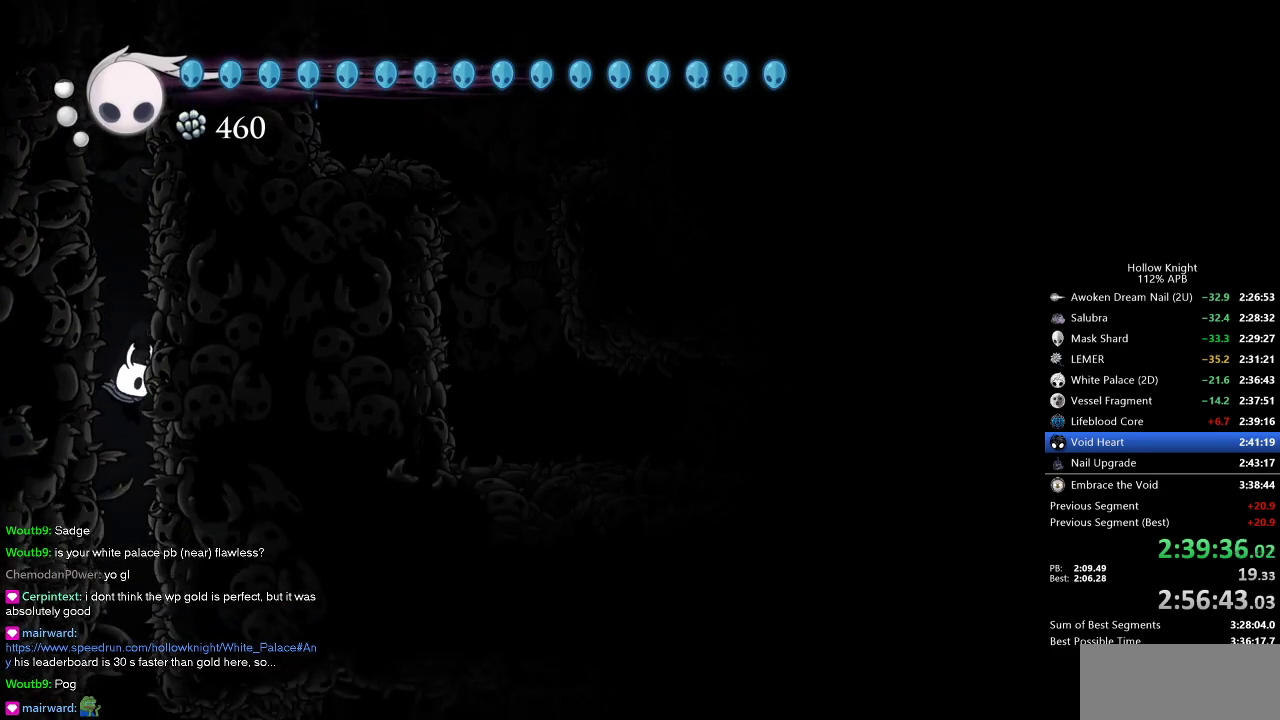
{"keys": ["right"], "events": [[350, "right", "down"], [400, "dash", "down"], [484, "dash", "up"]]}
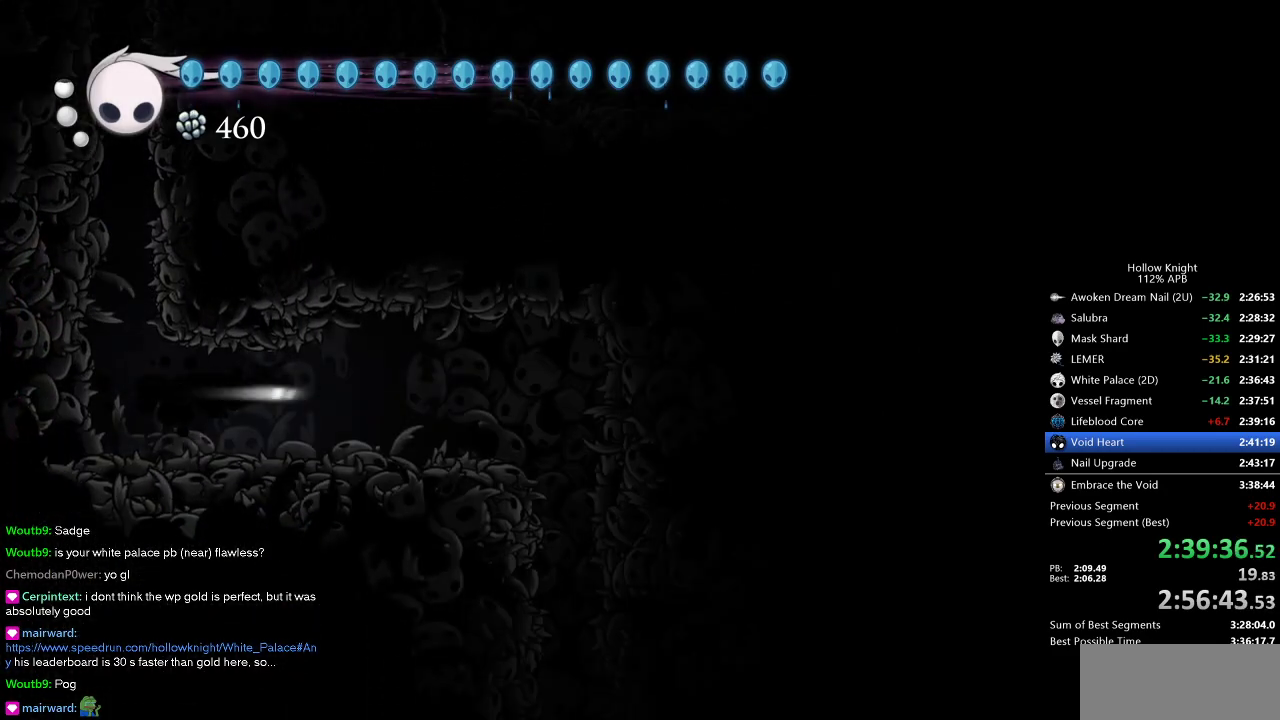
{"keys": ["right"], "events": []}
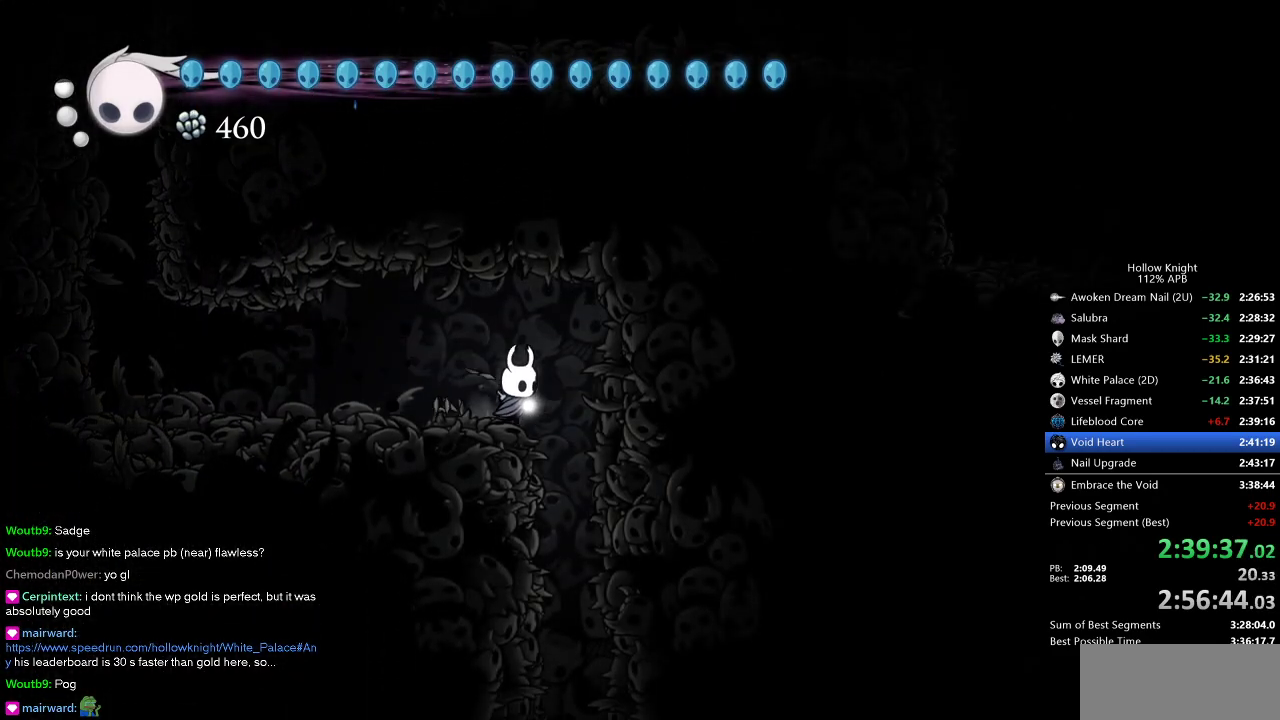
{"keys": [], "events": [[167, "right", "up"]]}
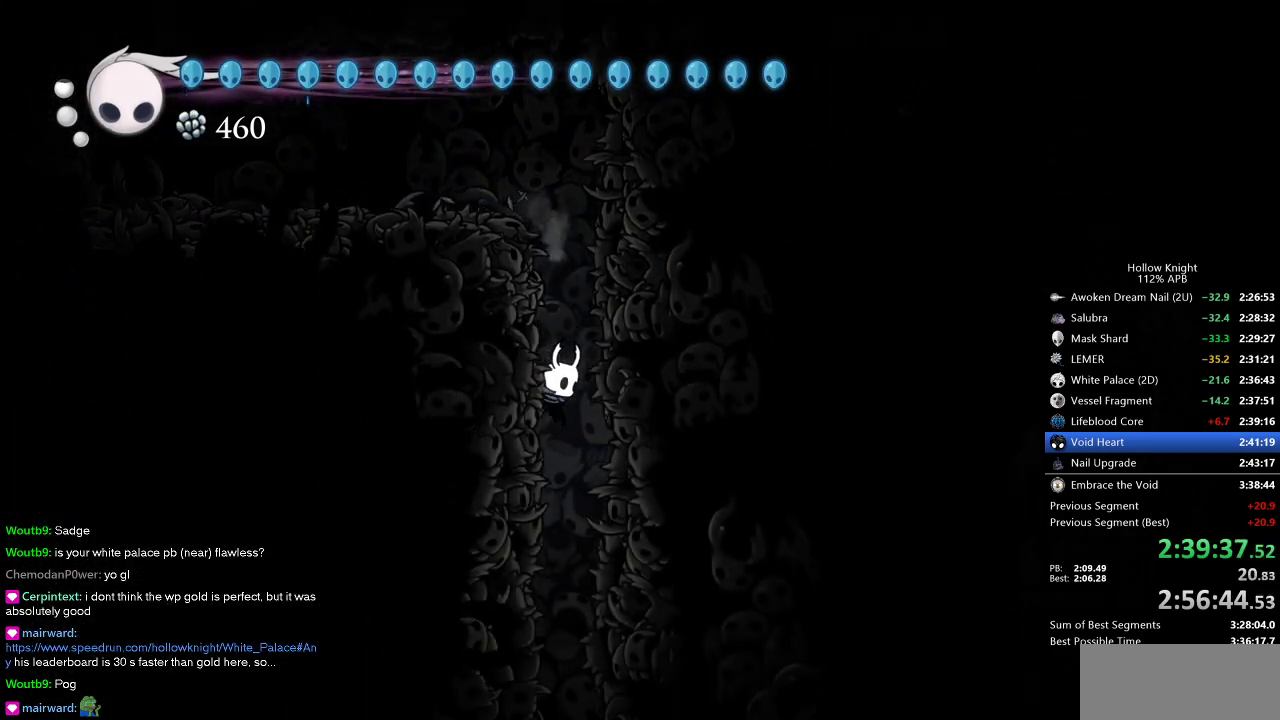
{"keys": [], "events": []}